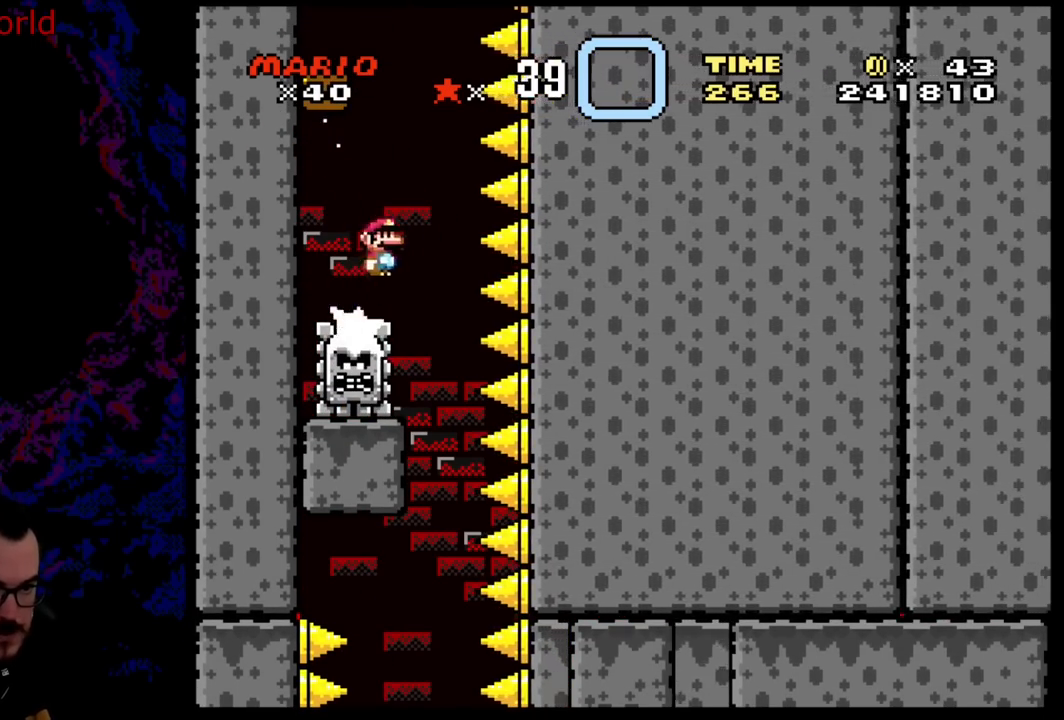
Gameplay with a controller (Nintendo layout); each line is a JSON object with the inputs held at the frame after it. "events" lists button and stick changes between this image and that frame as [ms after this image, input, new state], when the widget could be followed in between. Not read: L3 R3.
{"buttons": ["A", "X", "DPAD_LEFT"], "events": [[33, "DPAD_LEFT", "down"], [33, "DPAD_RIGHT", "up"]]}
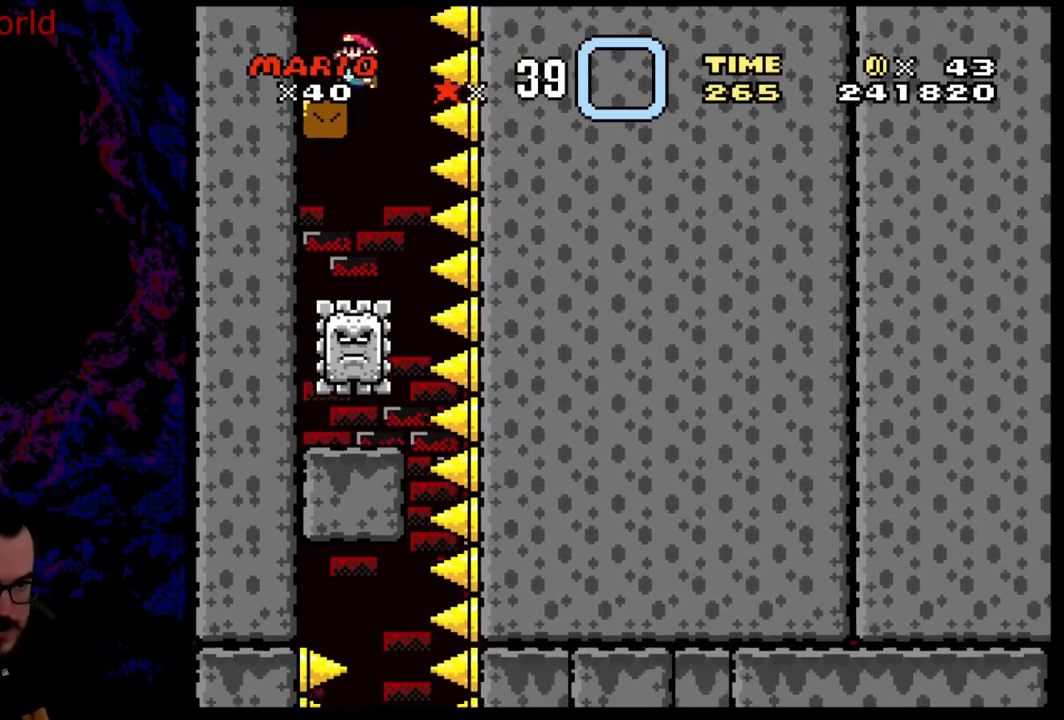
{"buttons": ["B", "Y", "DPAD_RIGHT"], "events": [[217, "A", "up"], [250, "X", "up"], [250, "Y", "down"], [267, "DPAD_LEFT", "up"], [283, "B", "down"], [283, "DPAD_RIGHT", "down"]]}
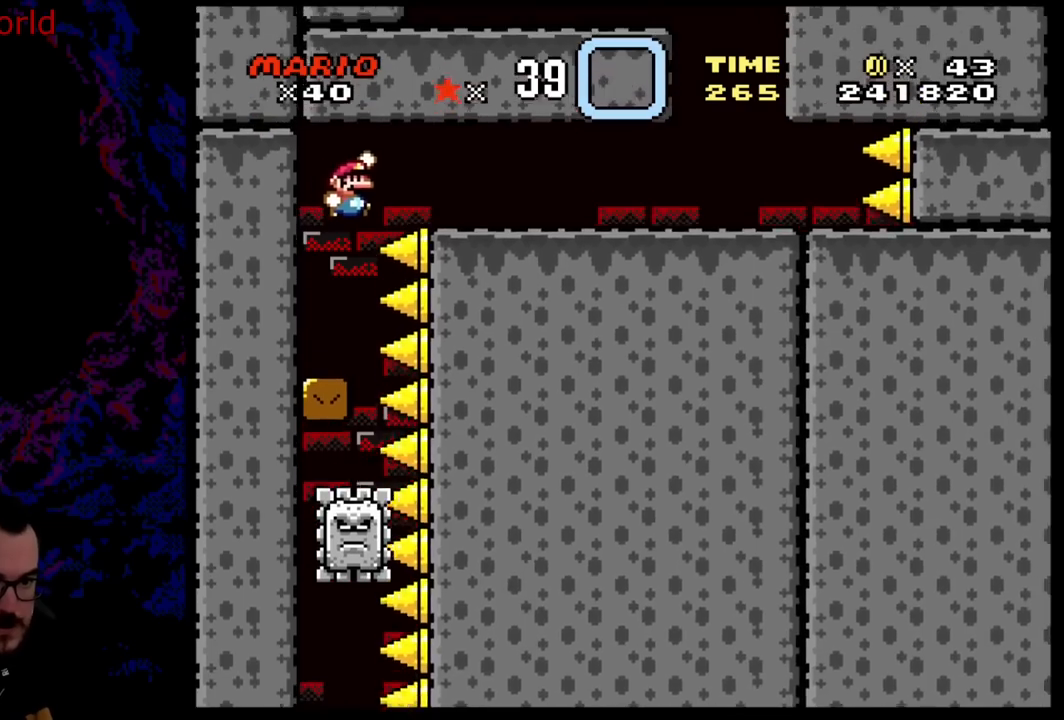
{"buttons": ["Y", "DPAD_RIGHT"], "events": [[267, "B", "up"]]}
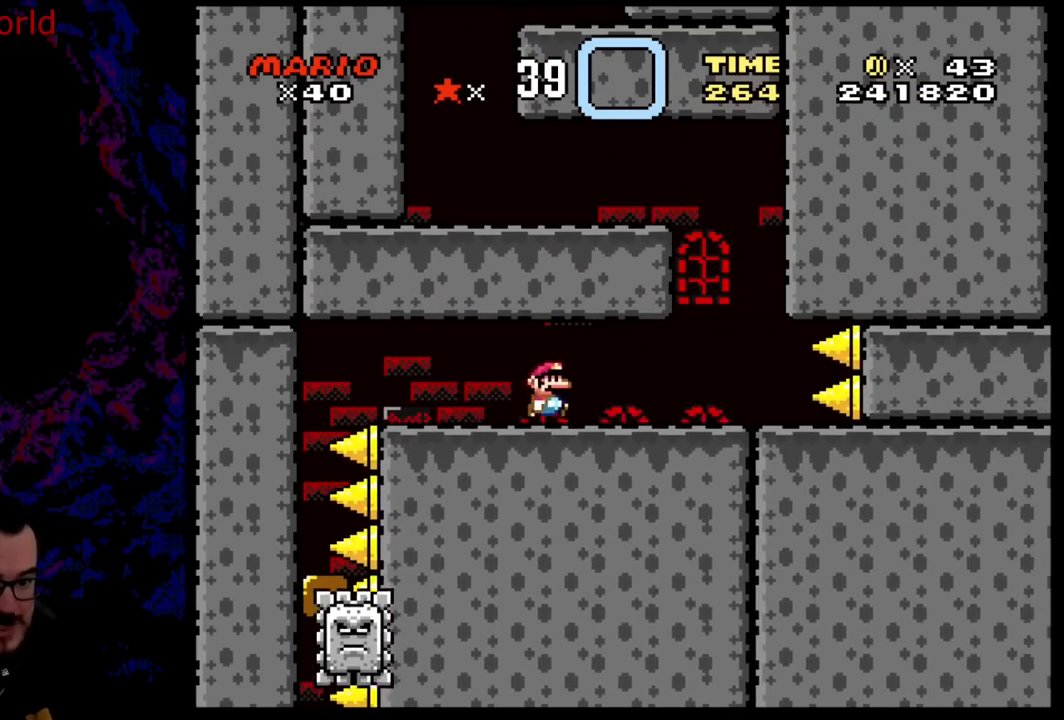
{"buttons": ["B", "Y", "DPAD_LEFT"], "events": [[333, "B", "down"], [333, "DPAD_DOWN", "down"], [350, "DPAD_DOWN", "up"], [350, "DPAD_LEFT", "down"], [350, "DPAD_RIGHT", "up"]]}
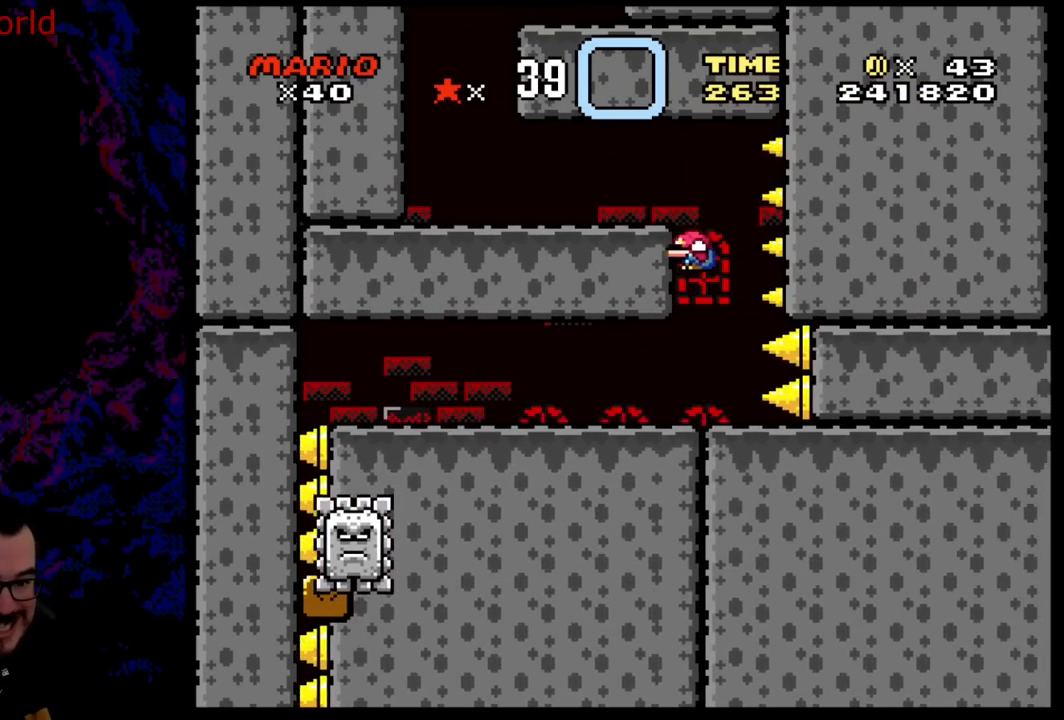
{"buttons": ["Y", "DPAD_LEFT"], "events": [[167, "B", "up"]]}
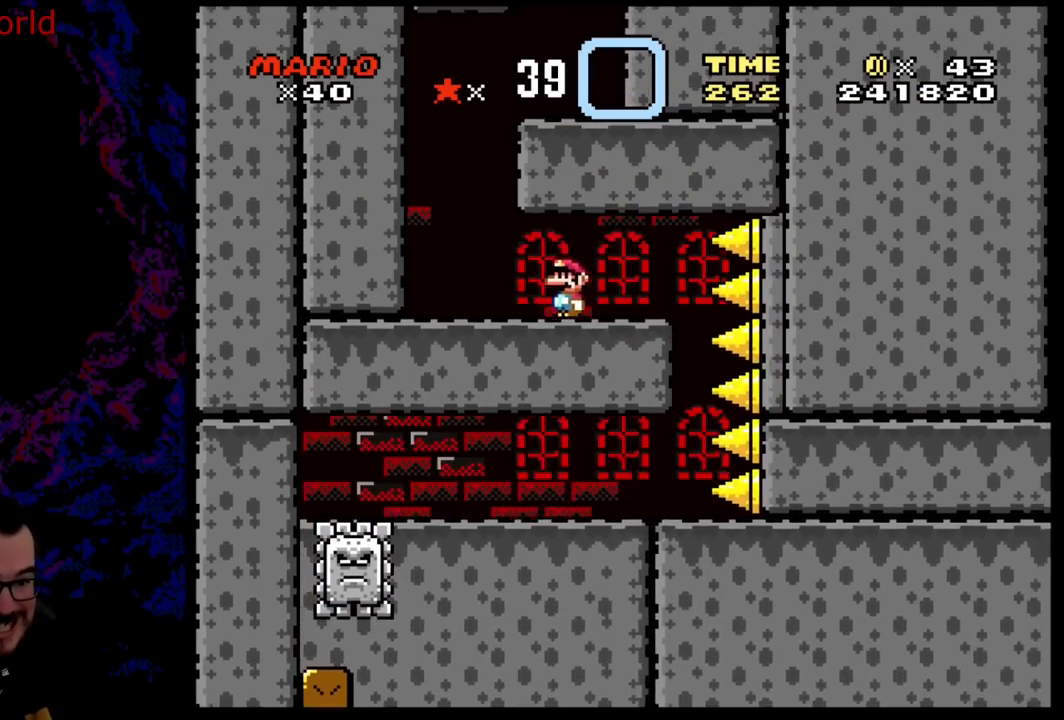
{"buttons": ["B", "Y", "DPAD_RIGHT"], "events": [[267, "B", "down"], [317, "DPAD_LEFT", "up"], [350, "DPAD_RIGHT", "down"]]}
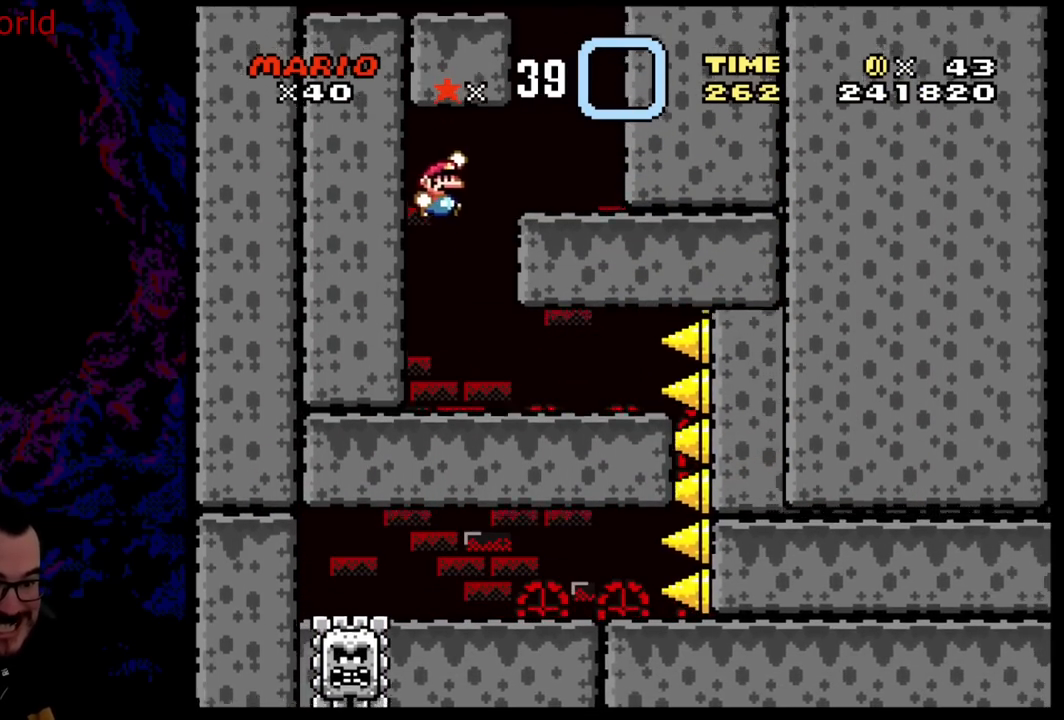
{"buttons": ["B", "Y", "DPAD_LEFT"], "events": [[67, "B", "up"], [317, "DPAD_LEFT", "down"], [317, "DPAD_RIGHT", "up"], [333, "B", "down"]]}
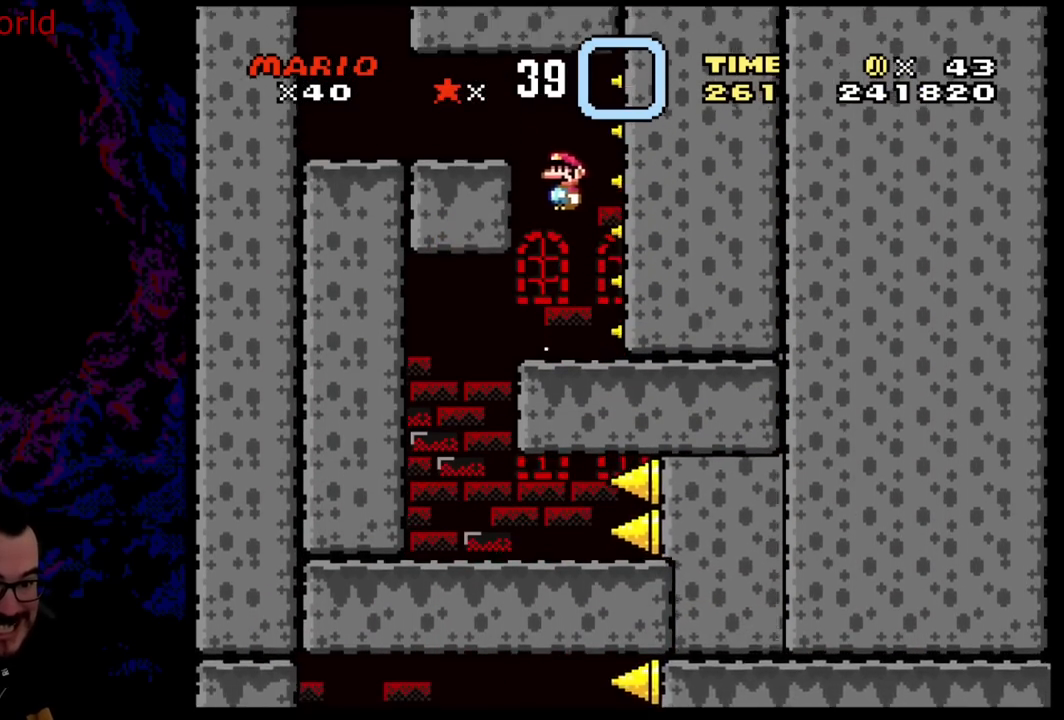
{"buttons": ["Y", "DPAD_LEFT"], "events": [[217, "B", "up"]]}
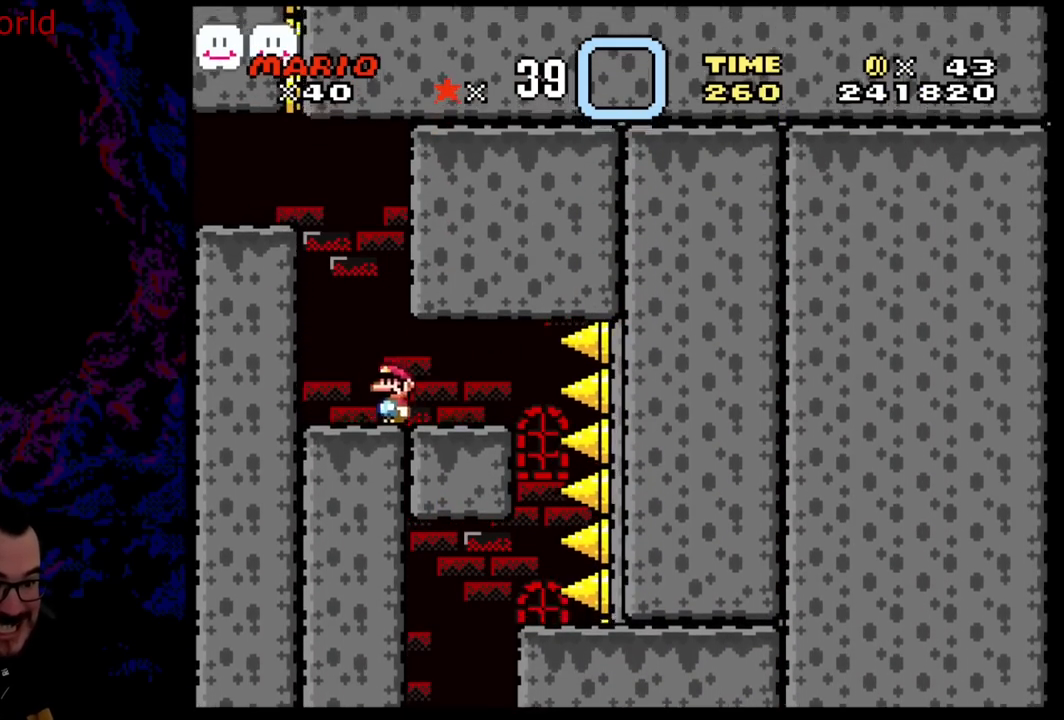
{"buttons": ["Y", "DPAD_LEFT"], "events": [[50, "B", "down"], [317, "B", "up"]]}
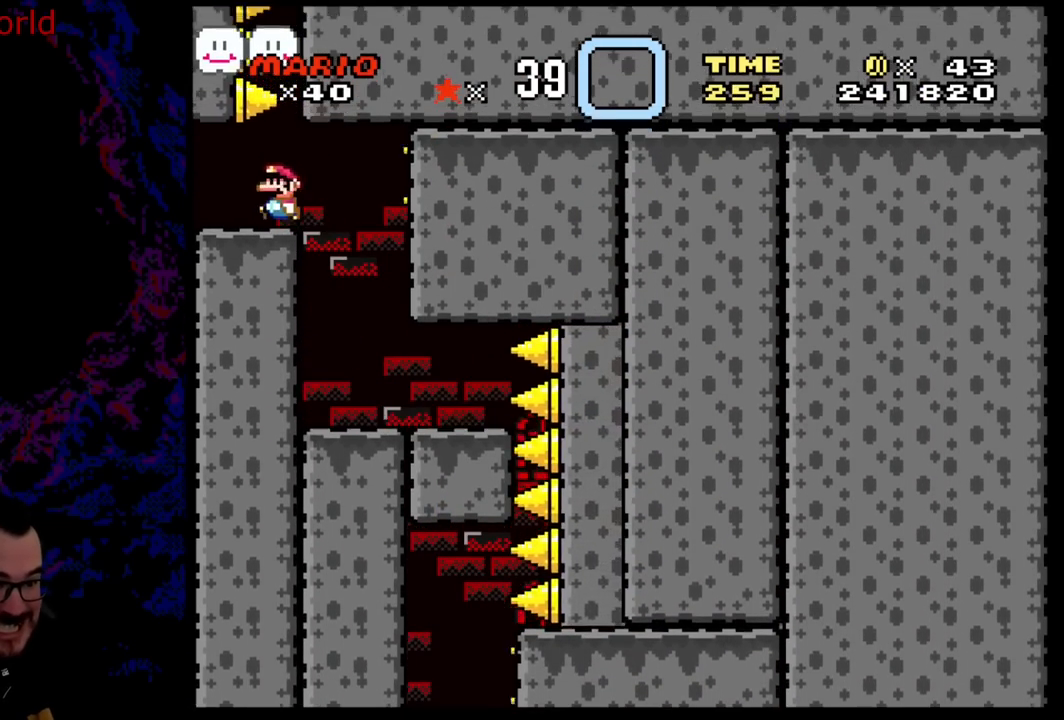
{"buttons": ["Y"], "events": [[167, "DPAD_LEFT", "up"]]}
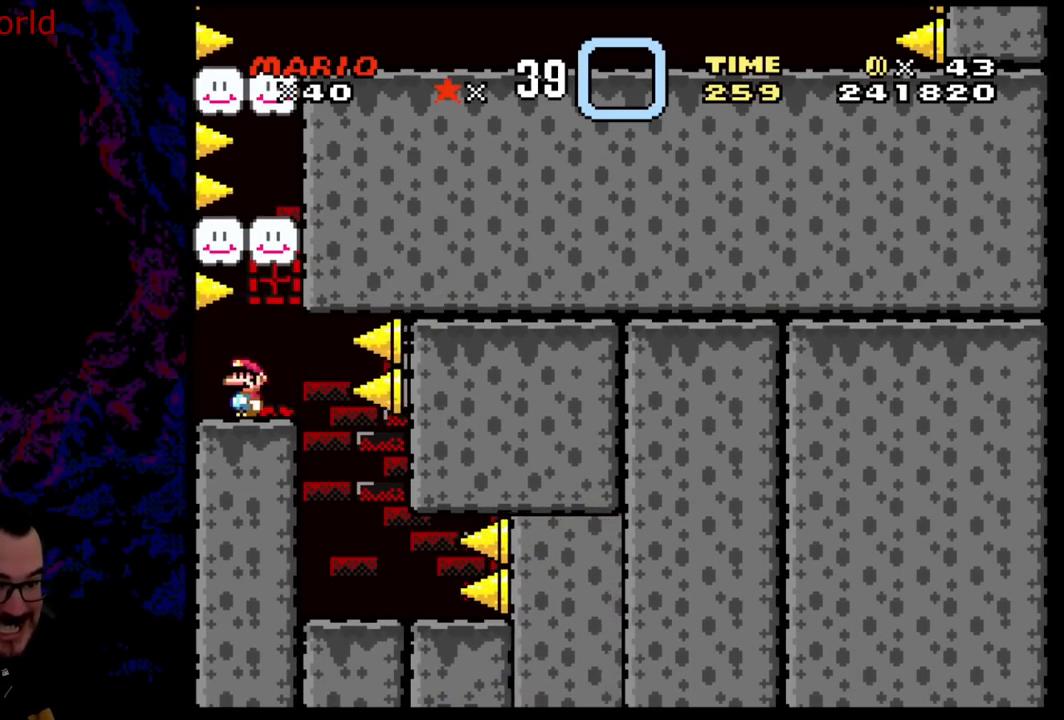
{"buttons": ["Y"], "events": [[150, "B", "down"], [450, "B", "up"]]}
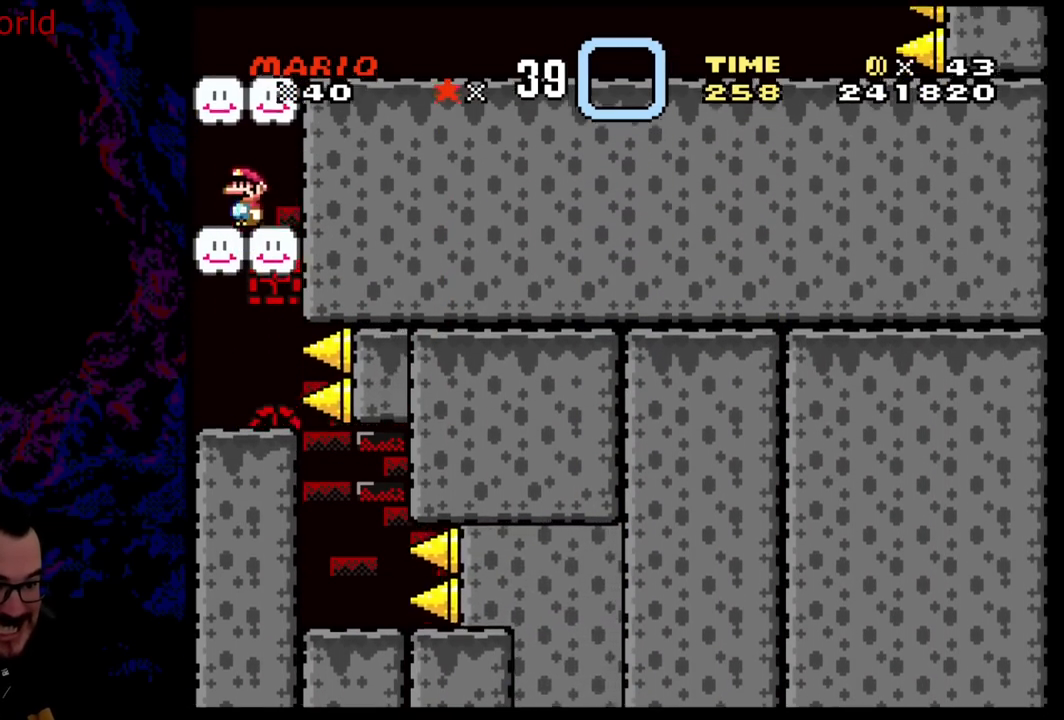
{"buttons": ["B", "Y", "DPAD_RIGHT"], "events": [[100, "B", "down"], [183, "DPAD_RIGHT", "down"]]}
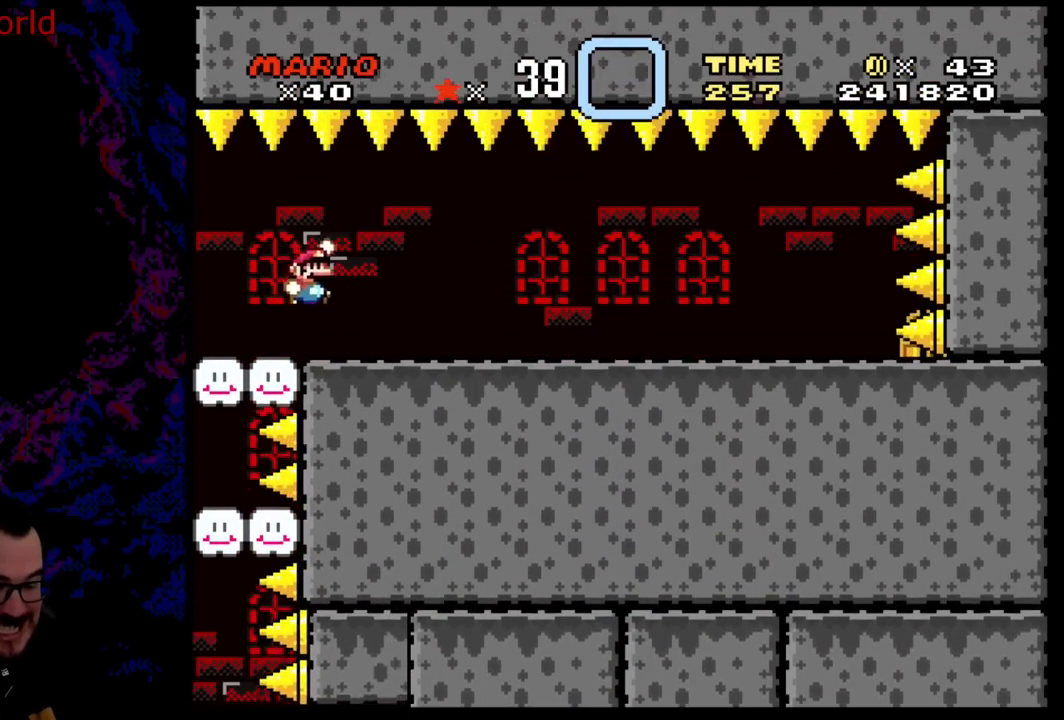
{"buttons": ["X", "DPAD_RIGHT"], "events": [[50, "B", "up"], [133, "X", "down"], [133, "Y", "up"]]}
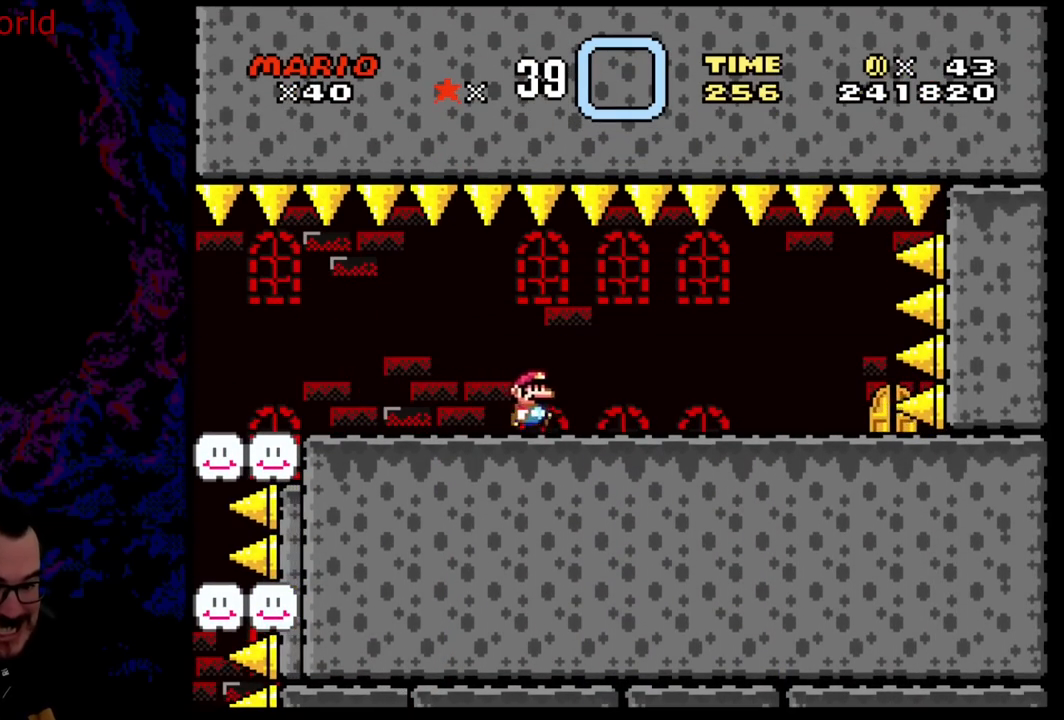
{"buttons": ["X", "DPAD_RIGHT"], "events": []}
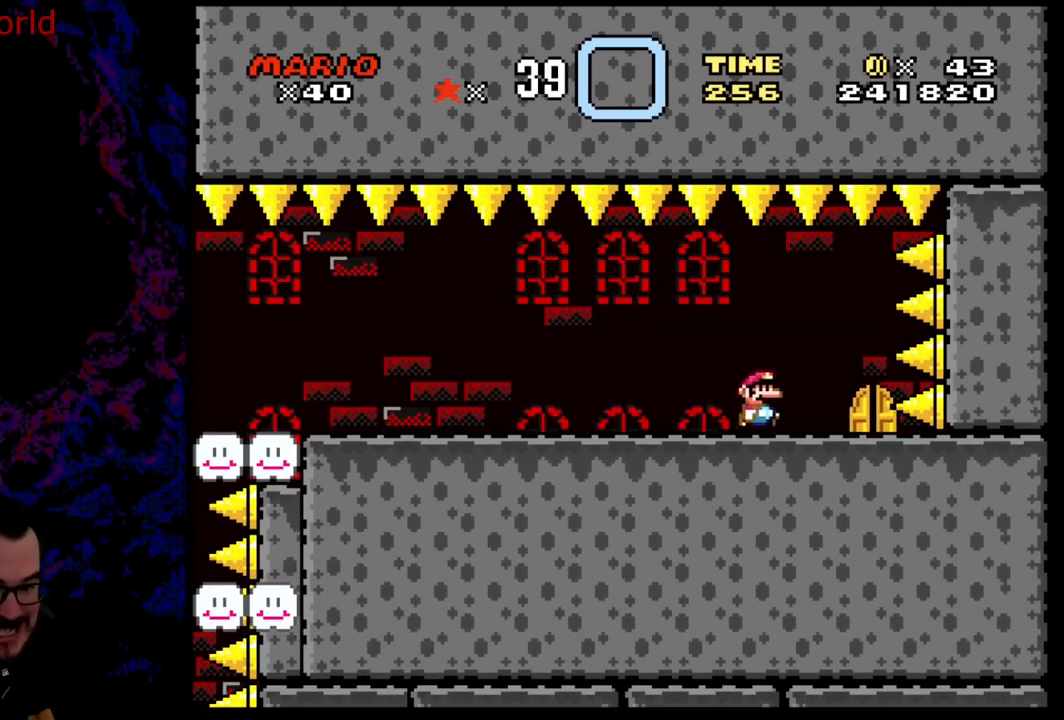
{"buttons": ["X"], "events": [[150, "DPAD_LEFT", "down"], [150, "DPAD_RIGHT", "up"], [317, "DPAD_LEFT", "up"], [367, "DPAD_RIGHT", "down"], [500, "DPAD_RIGHT", "up"]]}
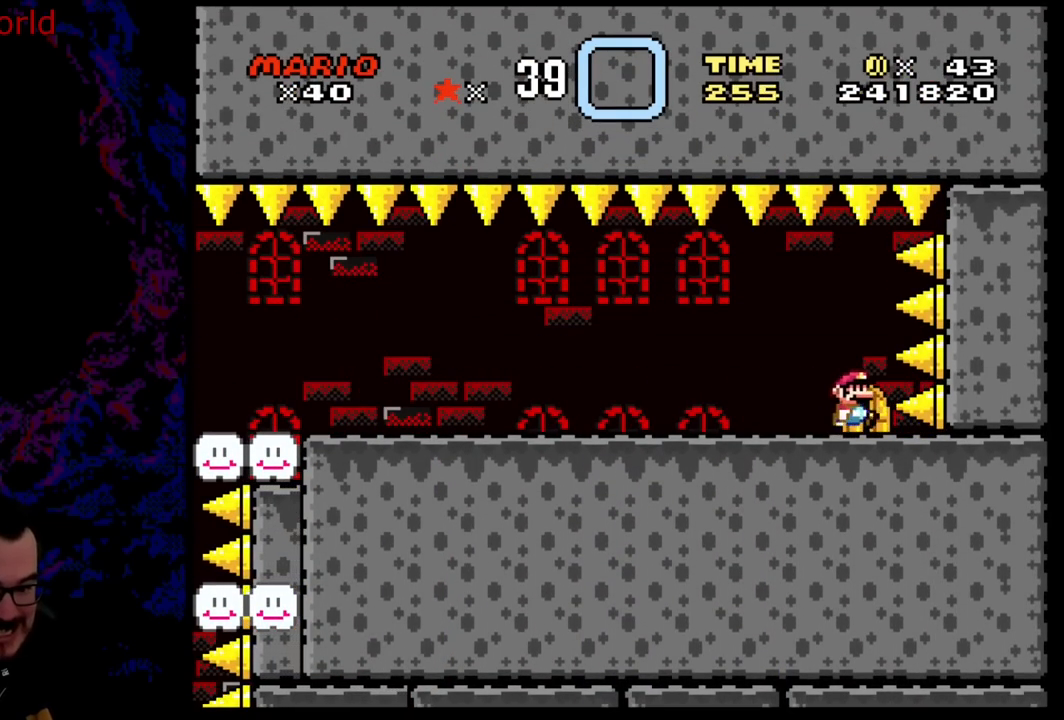
{"buttons": ["X"], "events": [[150, "DPAD_UP", "down"], [300, "DPAD_UP", "up"], [400, "DPAD_UP", "down"], [450, "DPAD_UP", "up"]]}
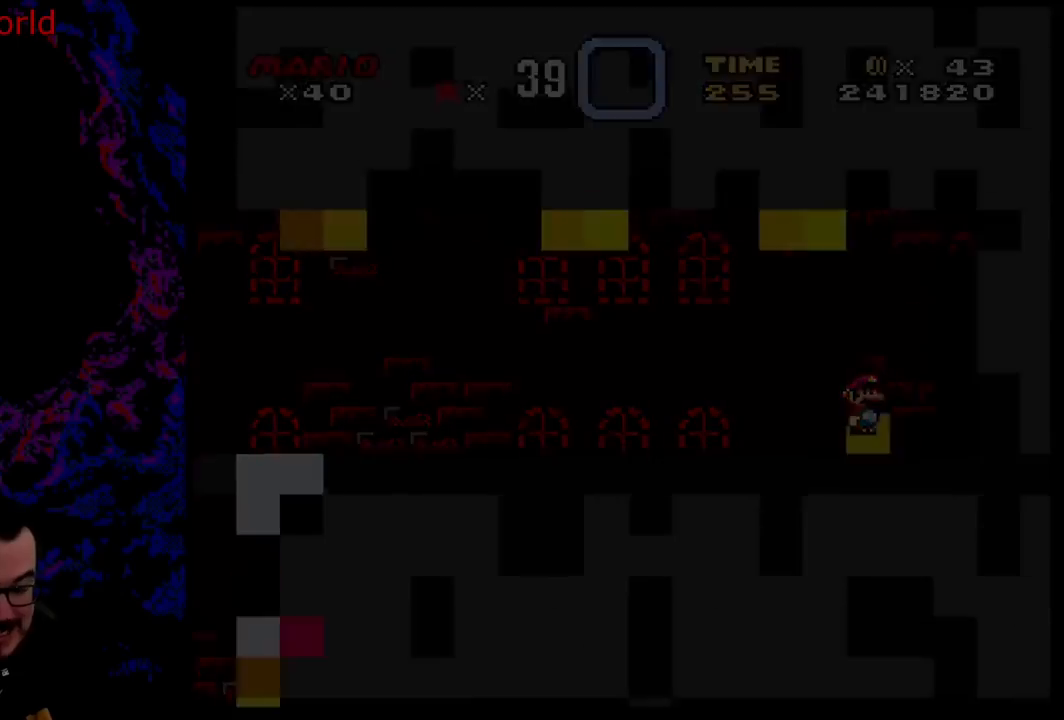
{"buttons": ["Y"], "events": [[83, "X", "up"], [350, "Y", "down"]]}
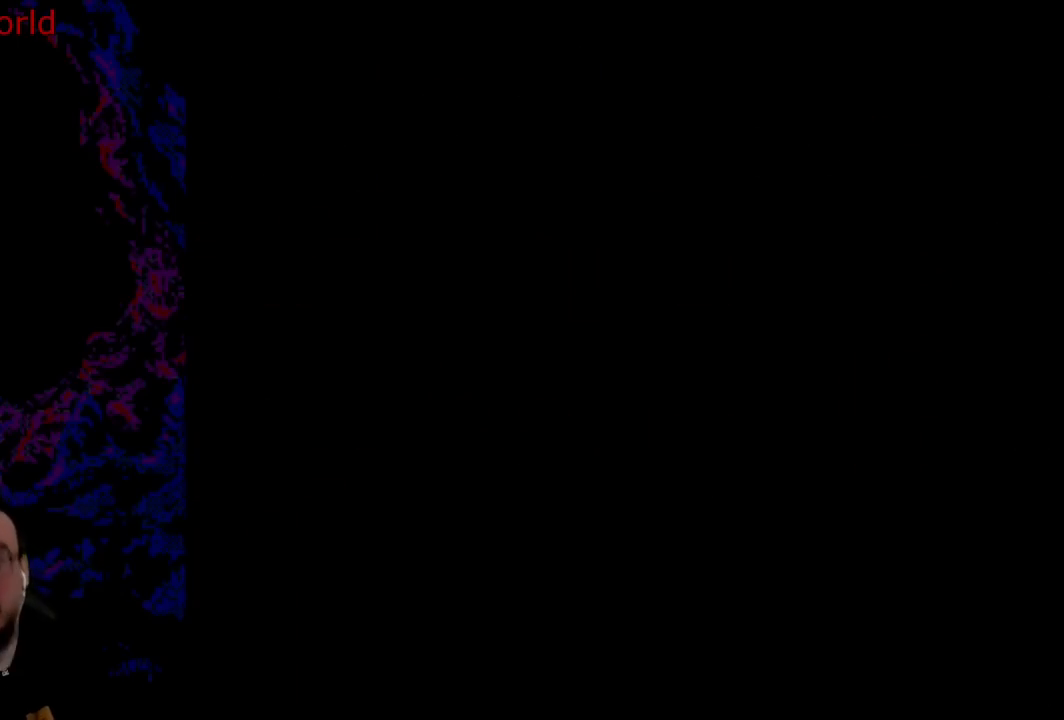
{"buttons": [], "events": [[350, "Y", "up"]]}
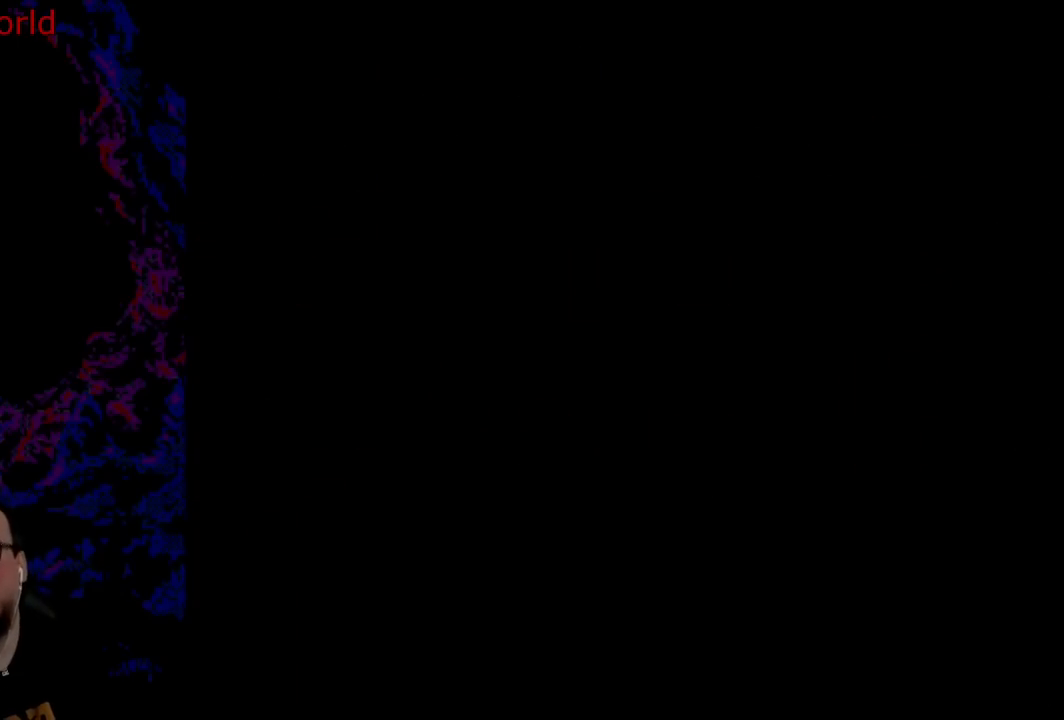
{"buttons": ["Y"], "events": [[150, "Y", "down"]]}
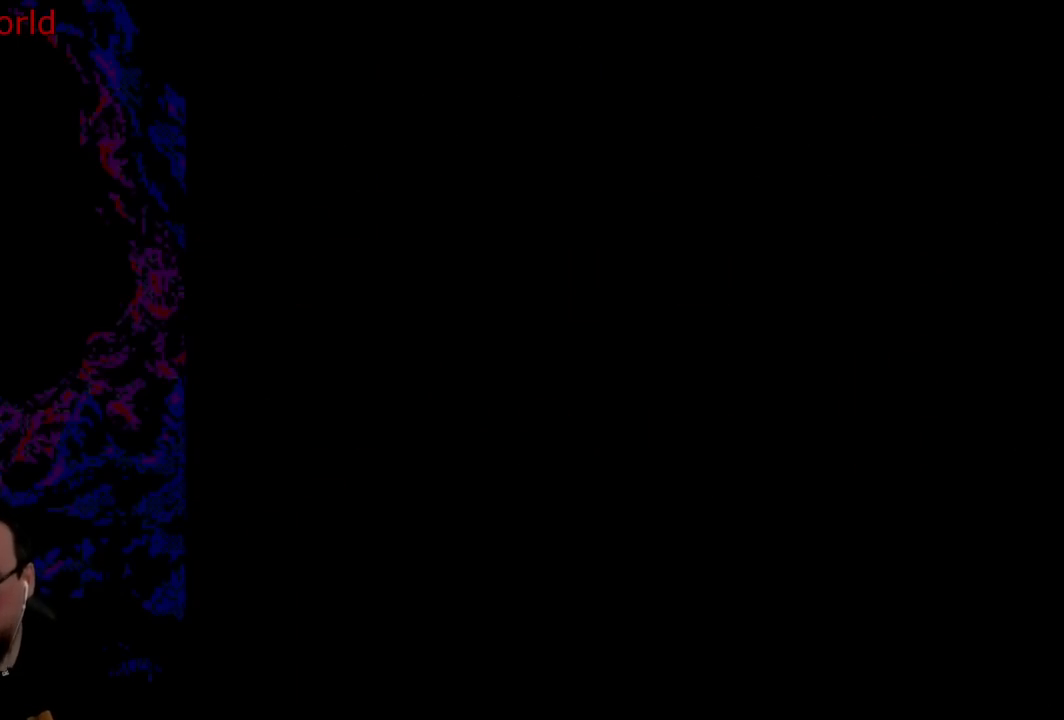
{"buttons": ["Y"], "events": []}
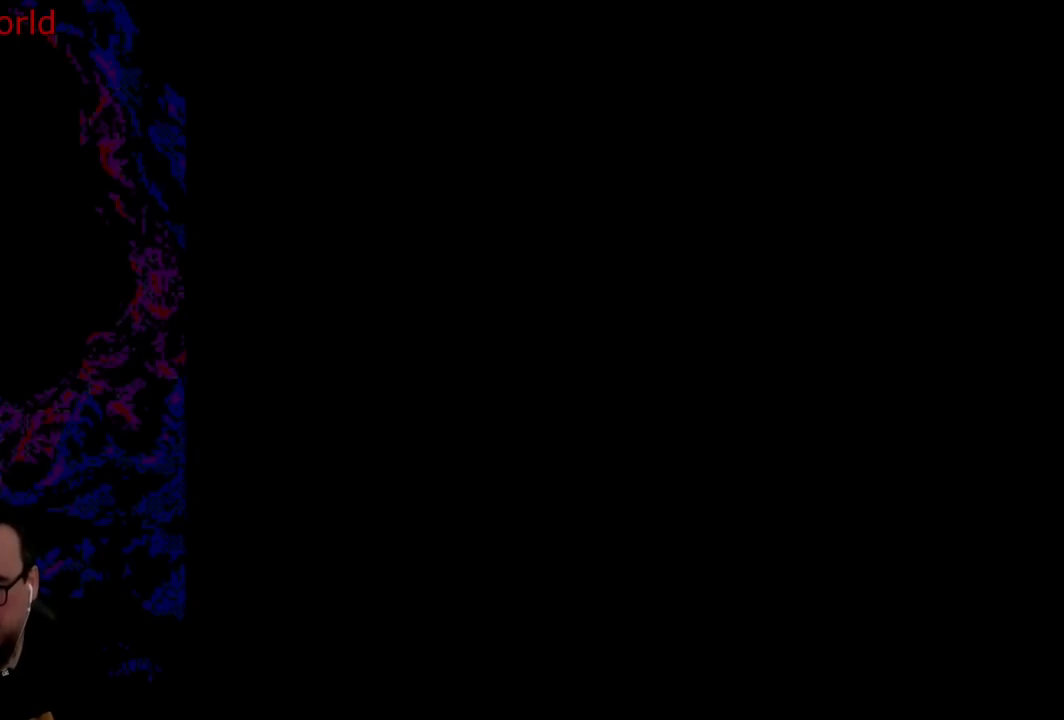
{"buttons": ["Y"], "events": []}
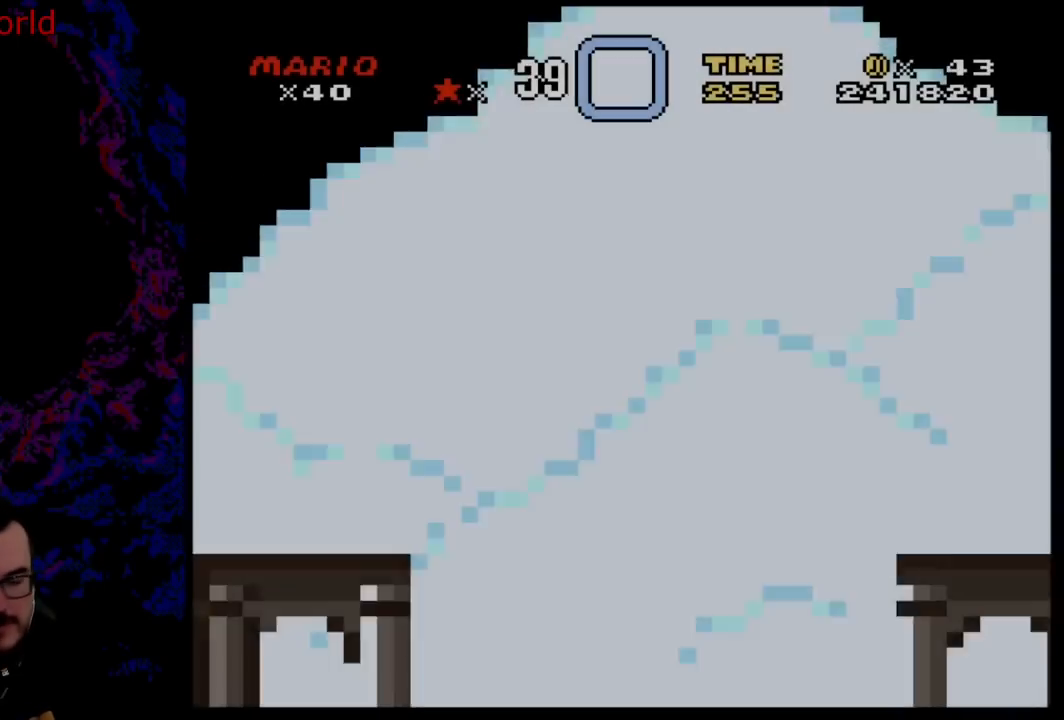
{"buttons": ["Y"], "events": []}
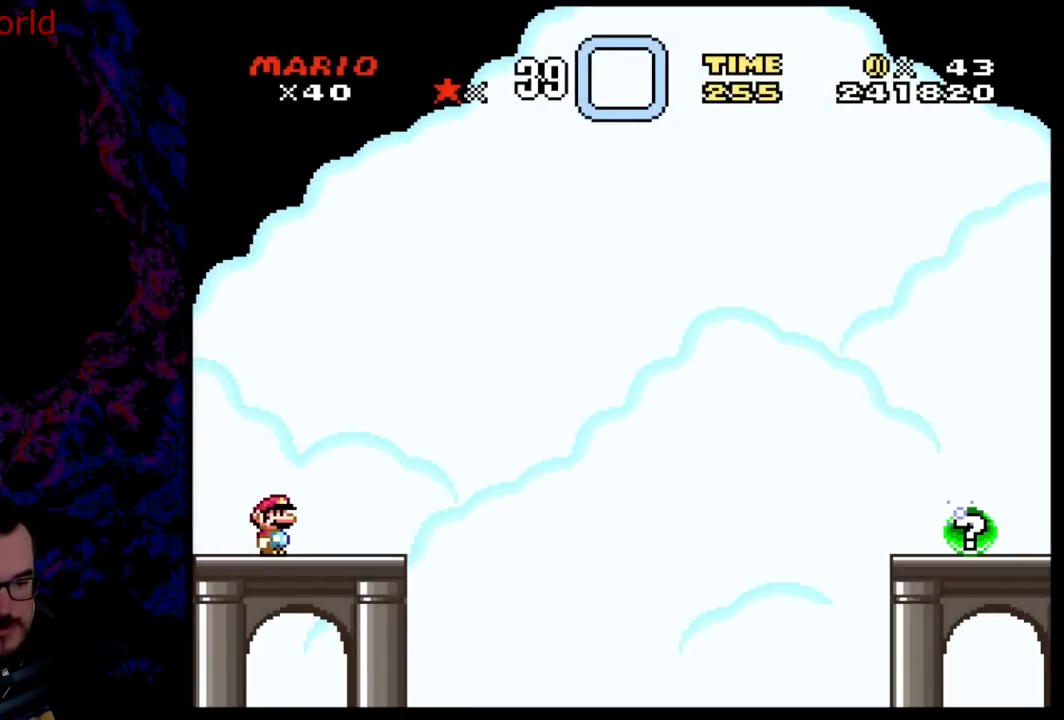
{"buttons": ["Y", "DPAD_RIGHT"], "events": [[267, "DPAD_RIGHT", "down"]]}
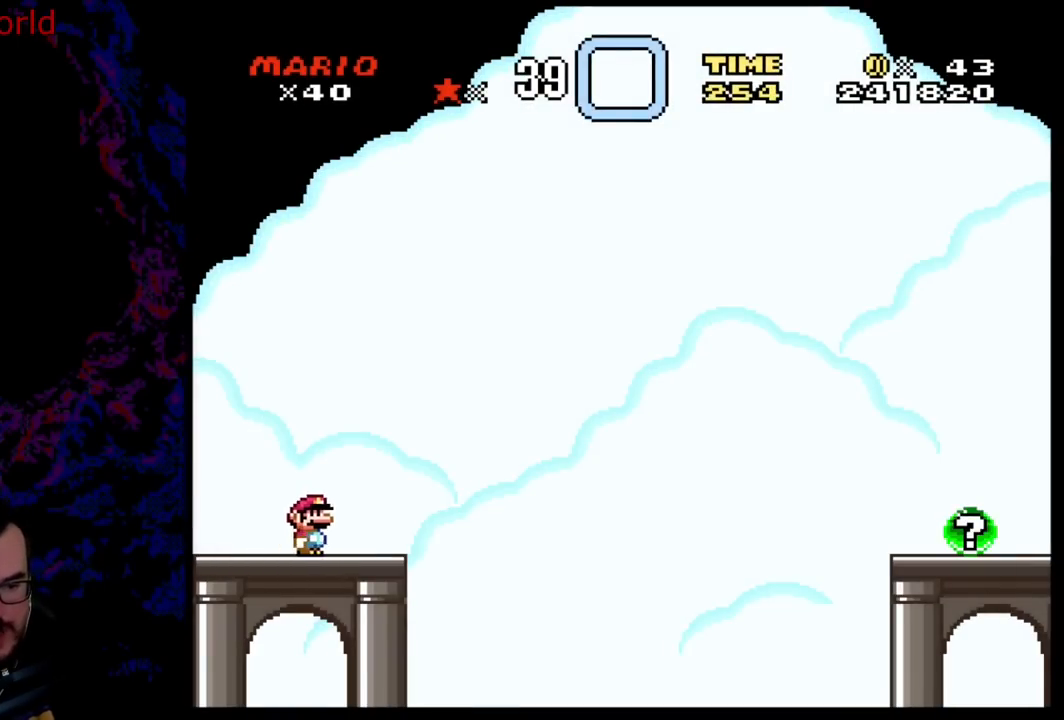
{"buttons": ["B", "Y", "DPAD_RIGHT"], "events": [[267, "B", "down"]]}
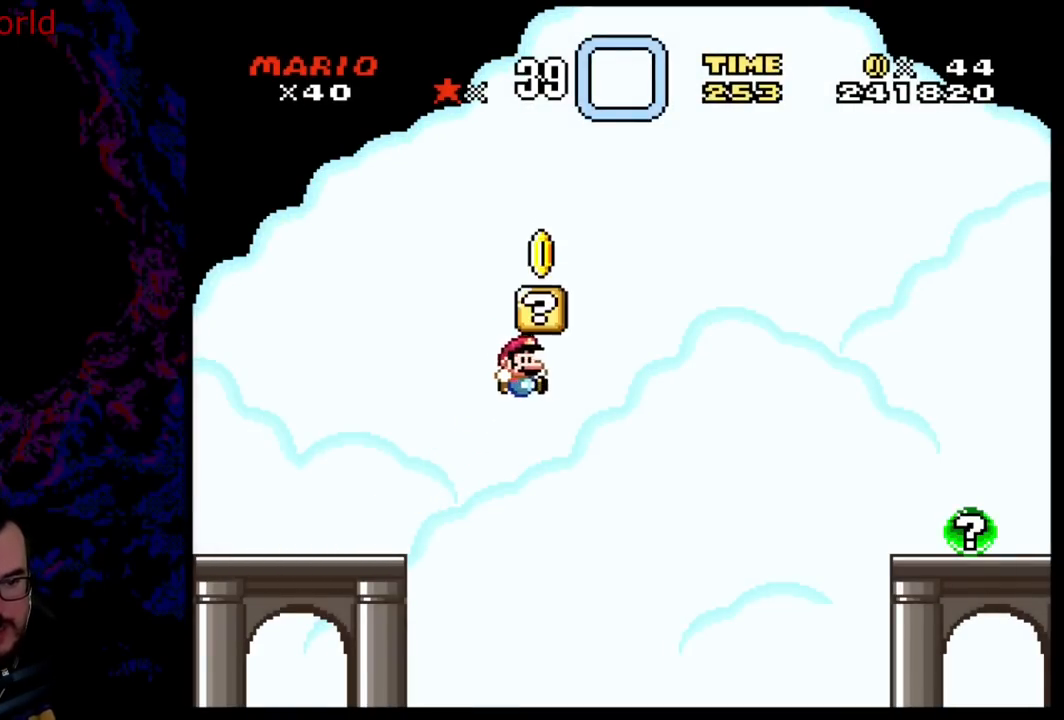
{"buttons": ["Y"], "events": [[167, "B", "up"], [350, "DPAD_DOWN", "down"], [367, "DPAD_LEFT", "down"], [367, "DPAD_RIGHT", "up"], [383, "DPAD_DOWN", "up"], [483, "DPAD_LEFT", "up"]]}
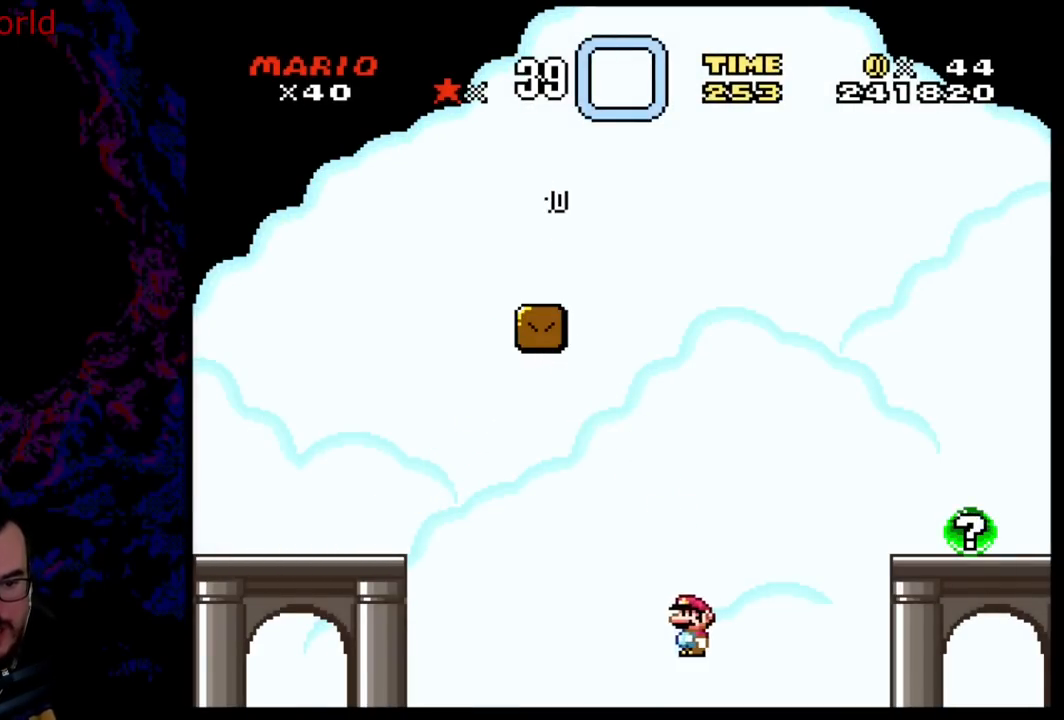
{"buttons": ["B", "Y", "DPAD_RIGHT"], "events": [[117, "DPAD_RIGHT", "down"], [400, "B", "down"]]}
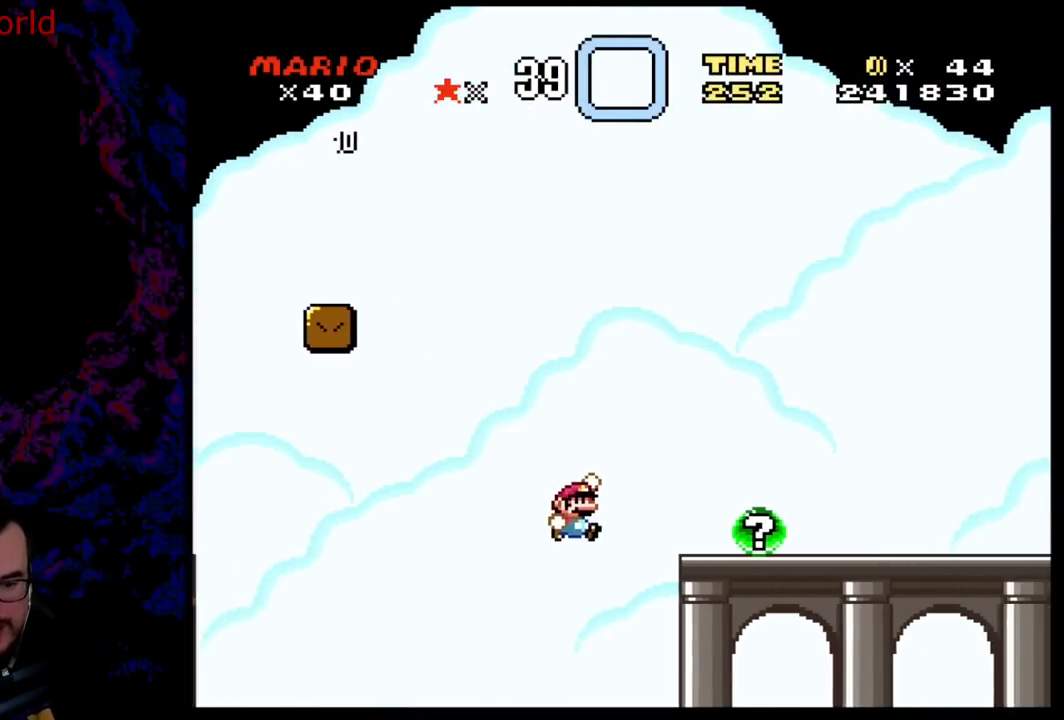
{"buttons": ["Y", "DPAD_RIGHT"], "events": [[150, "B", "up"]]}
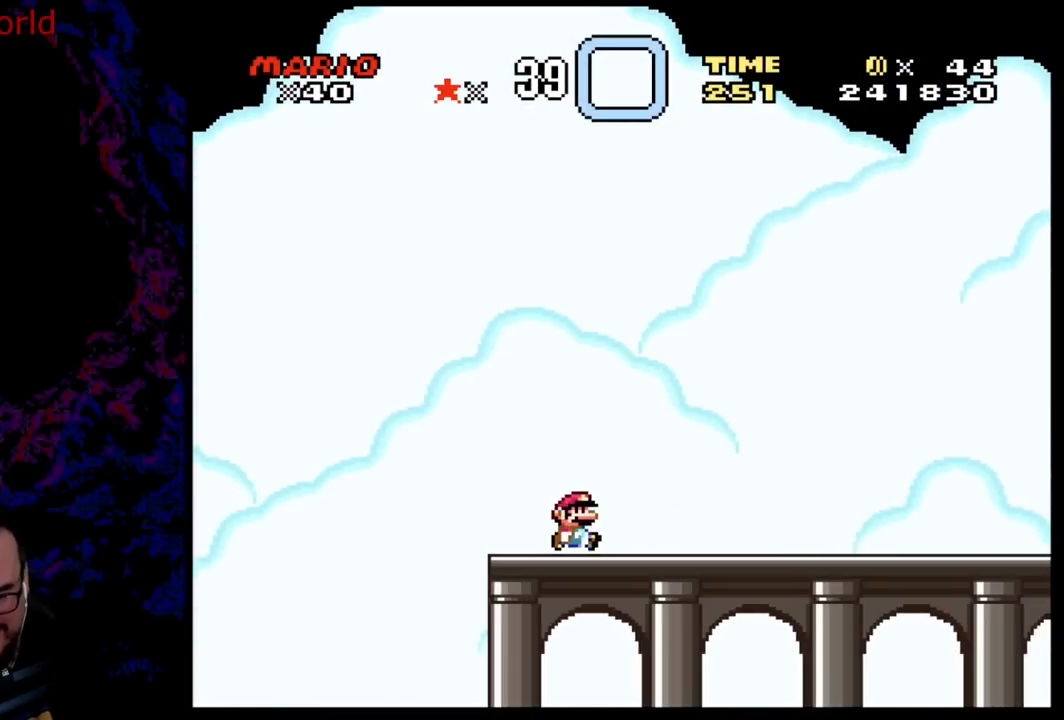
{"buttons": [], "events": [[17, "Y", "up"], [67, "DPAD_RIGHT", "up"]]}